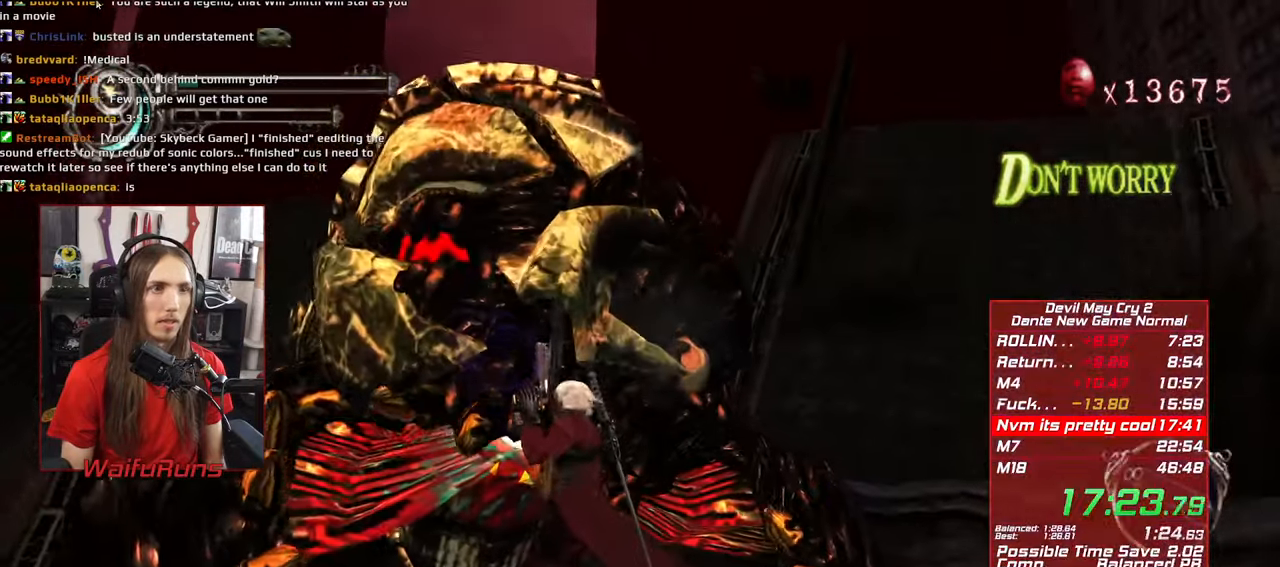
Gameplay with a controller (Xbox layout); each line is a JSON object with the inputs held at the frame after it. "events" lists button and stick changes between this image and that frame as [ms after this image, input, new state], when the widget could be followed in between. Not read: L3 R3 START.
{"buttons": [], "left_stick": "left", "right_stick": "center", "events": [[100, "B", "down"], [183, "B", "up"], [250, "B", "down"], [266, "left_stick", "left"], [333, "B", "up"], [416, "B", "down"], [500, "B", "up"]]}
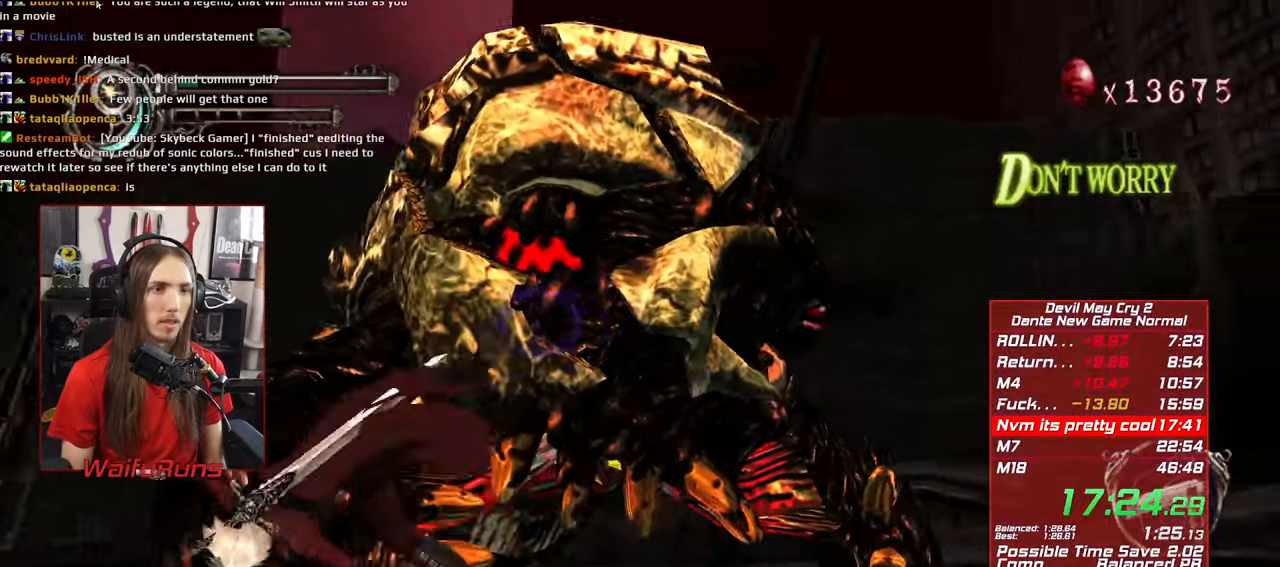
{"buttons": [], "left_stick": "up-left", "right_stick": "center", "events": [[66, "B", "down"], [100, "left_stick", "up-left"], [166, "B", "up"]]}
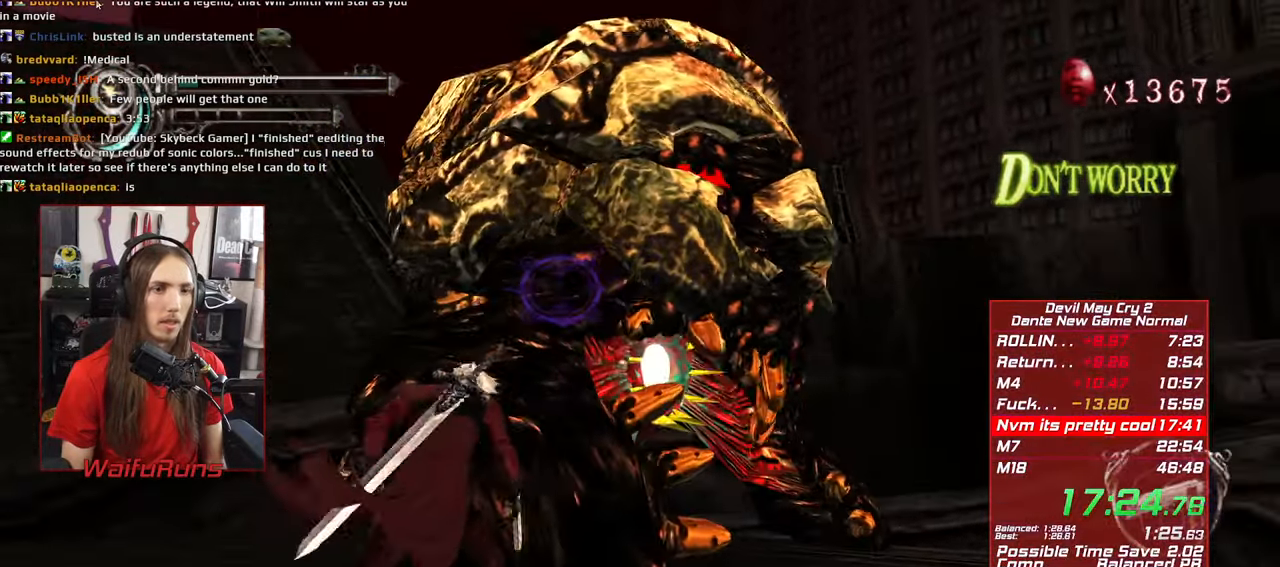
{"buttons": [], "left_stick": "up-left", "right_stick": "center", "events": [[100, "B", "down"], [500, "B", "up"]]}
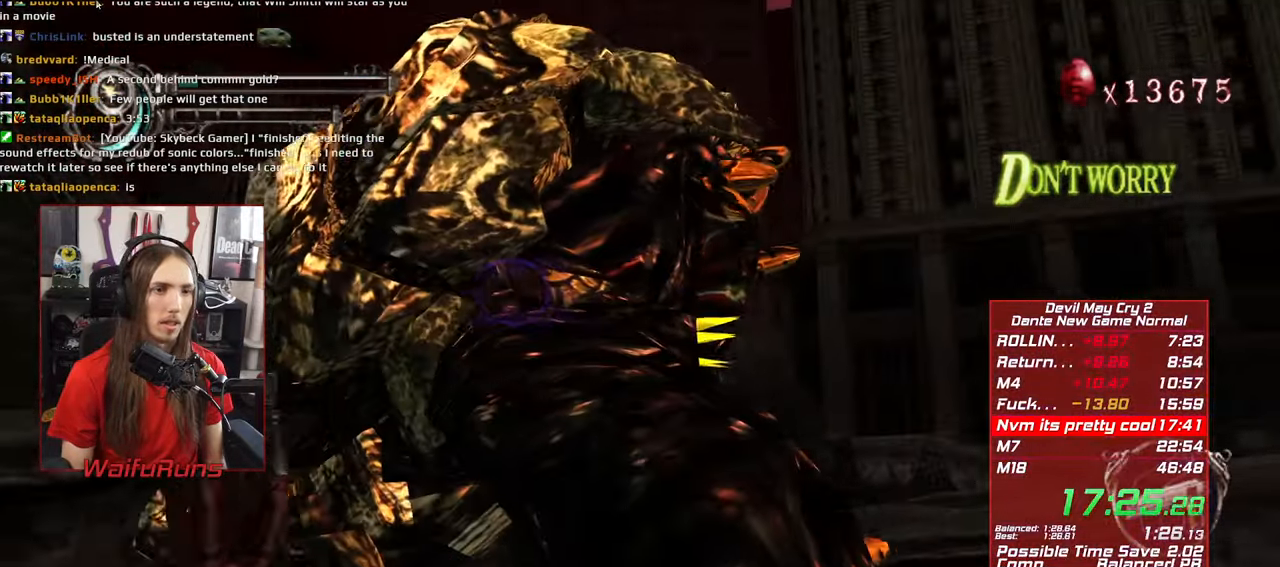
{"buttons": ["B"], "left_stick": "up-left", "right_stick": "center", "events": [[283, "B", "down"]]}
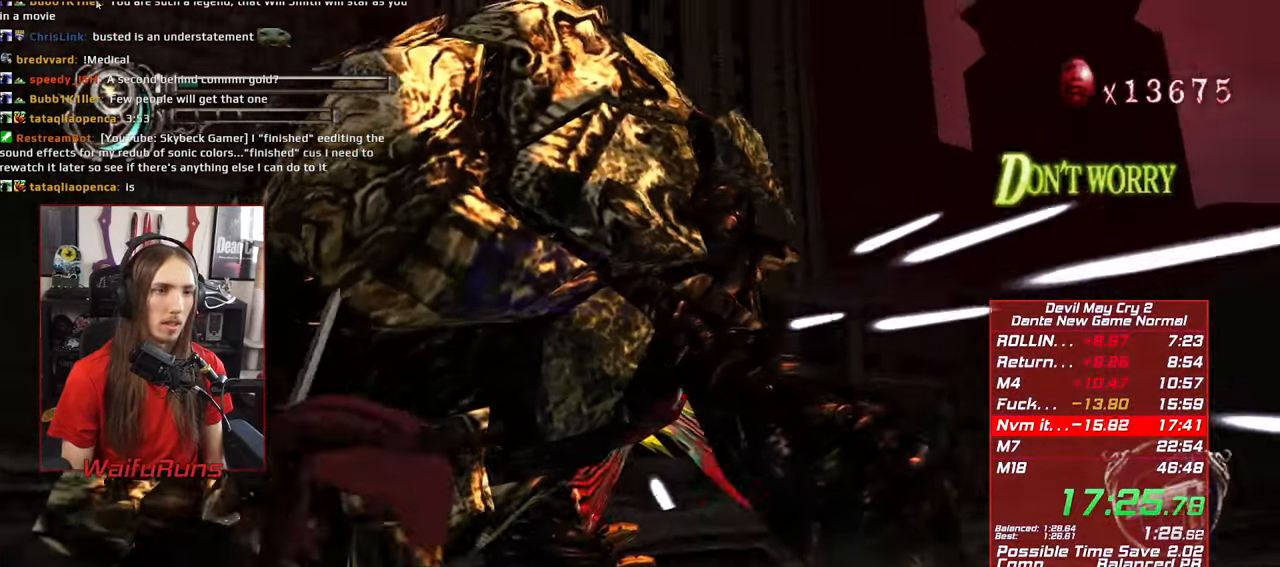
{"buttons": ["R2"], "left_stick": "down-left", "right_stick": "center", "events": [[150, "R2", "down"], [233, "B", "up"], [350, "left_stick", "down-left"]]}
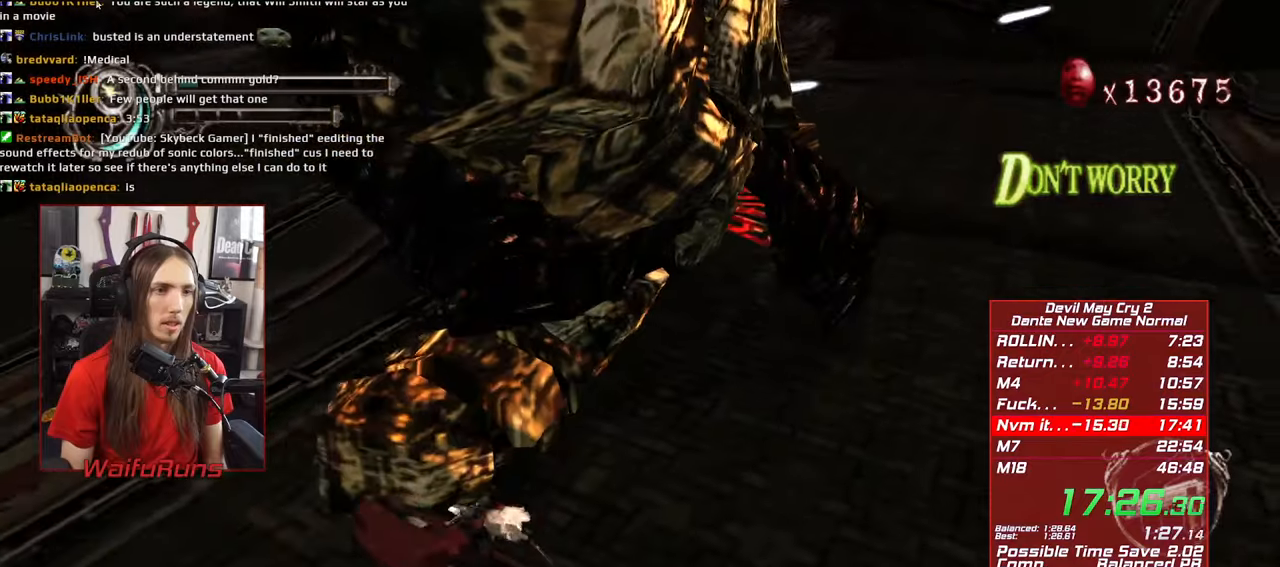
{"buttons": ["R2"], "left_stick": "up", "right_stick": "center", "events": [[167, "left_stick", "up-left"], [400, "Y", "down"], [417, "left_stick", "up"], [500, "Y", "up"]]}
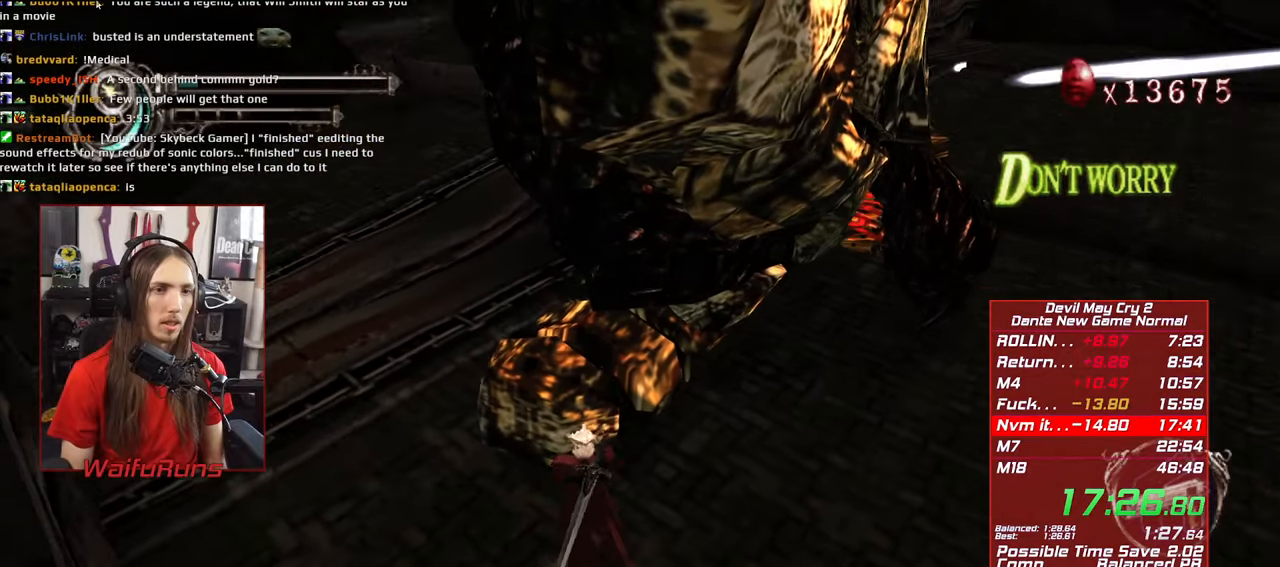
{"buttons": ["R2"], "left_stick": "center", "right_stick": "center", "events": [[83, "Y", "down"], [167, "Y", "up"], [250, "Y", "down"], [317, "Y", "up"], [417, "Y", "down"], [467, "left_stick", "center"], [483, "Y", "up"]]}
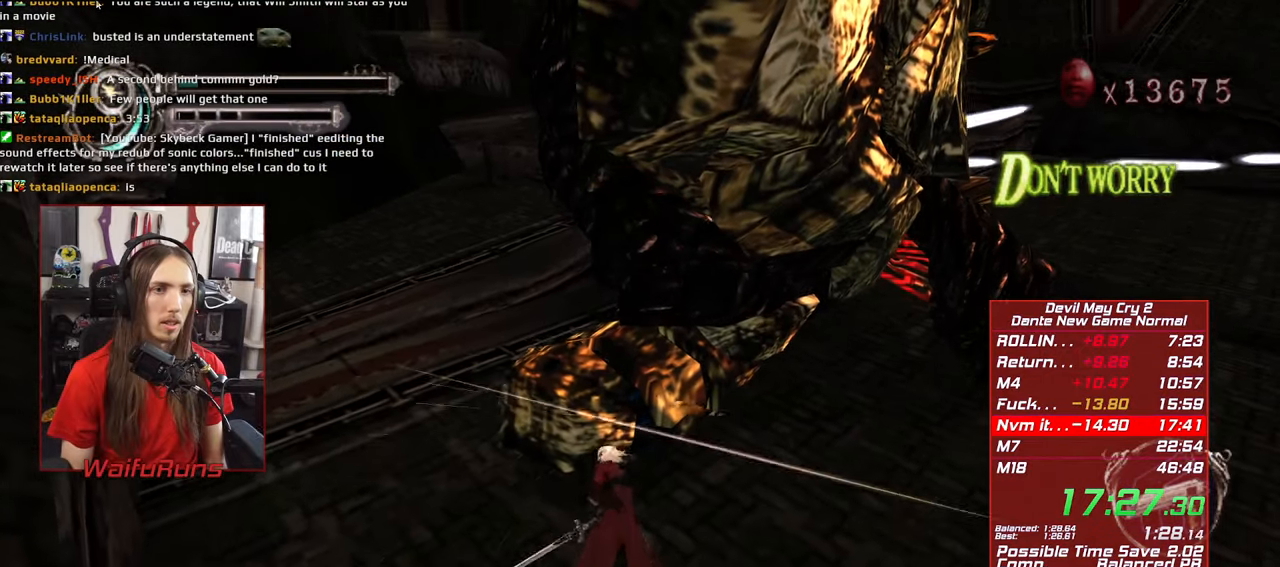
{"buttons": ["R2"], "left_stick": "center", "right_stick": "center", "events": [[83, "Y", "down"], [150, "Y", "up"], [267, "Y", "down"], [317, "Y", "up"], [417, "Y", "down"], [500, "Y", "up"]]}
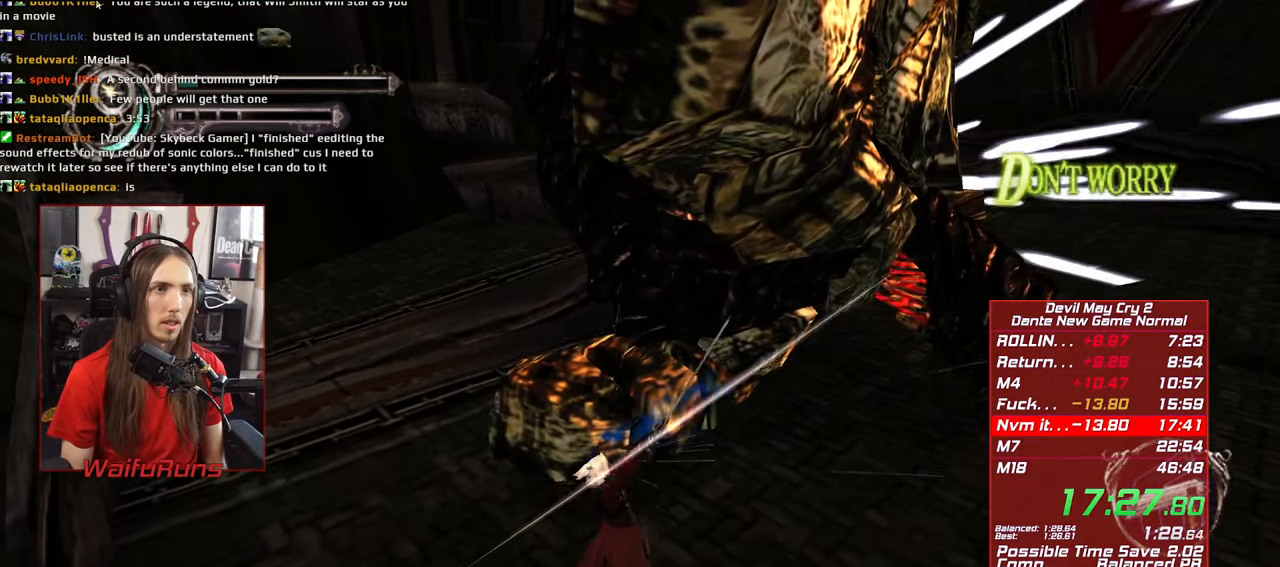
{"buttons": ["R2"], "left_stick": "up", "right_stick": "center", "events": [[67, "Y", "down"], [133, "Y", "up"], [283, "left_stick", "up"], [417, "Y", "down"], [483, "Y", "up"]]}
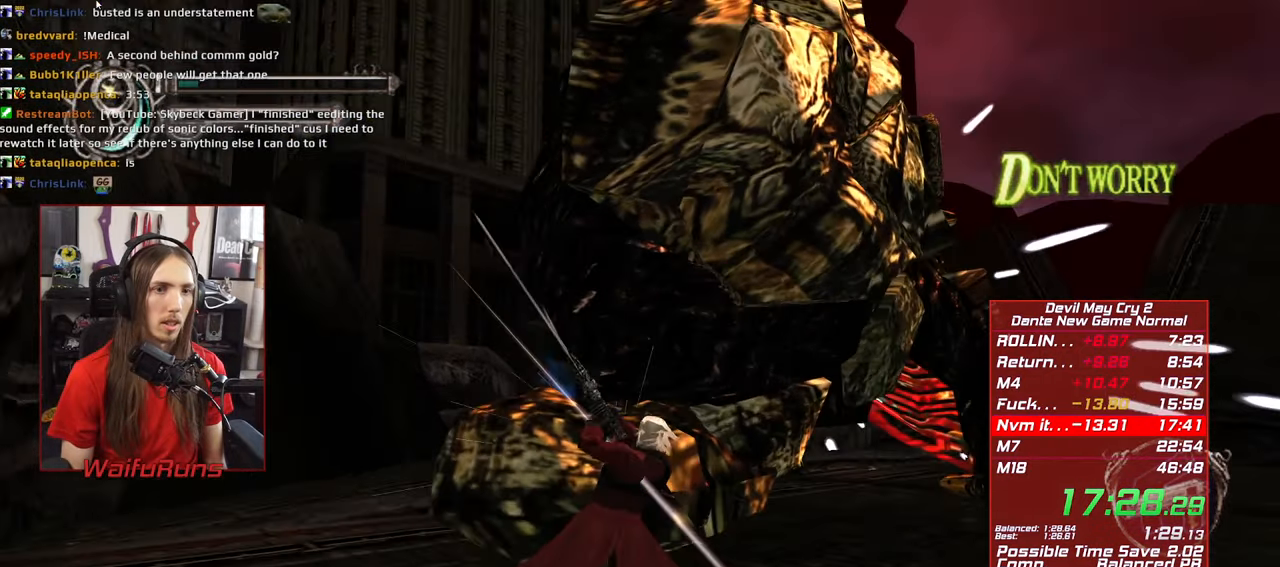
{"buttons": ["Y", "R1", "R2"], "left_stick": "up", "right_stick": "center", "events": [[17, "R1", "down"], [100, "Y", "down"], [167, "Y", "up"], [250, "Y", "down"], [333, "Y", "up"], [433, "Y", "down"]]}
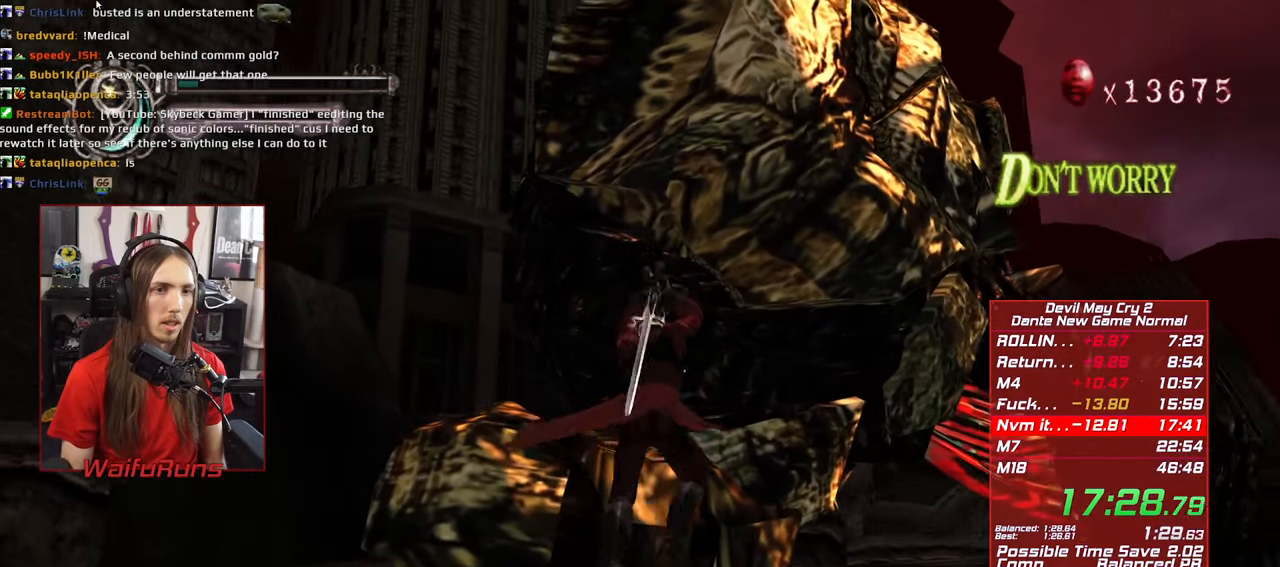
{"buttons": ["Y", "R1", "R2"], "left_stick": "up", "right_stick": "center", "events": [[17, "Y", "up"], [83, "Y", "down"], [167, "Y", "up"], [267, "Y", "down"], [333, "Y", "up"], [433, "Y", "down"]]}
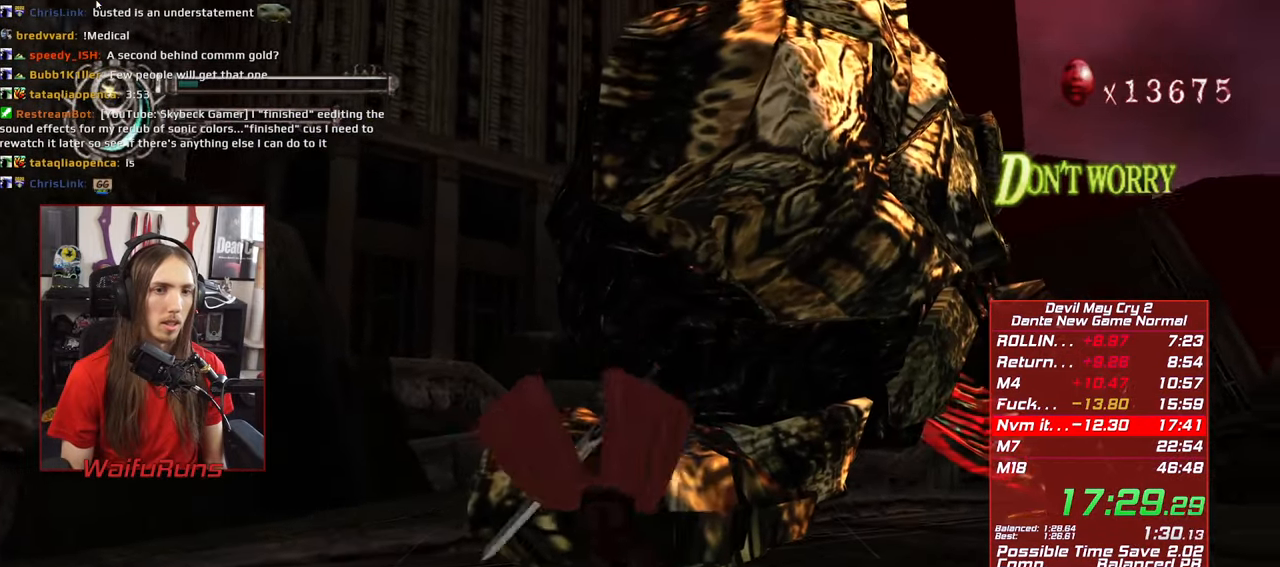
{"buttons": ["Y", "R1", "R2"], "left_stick": "up", "right_stick": "center", "events": [[50, "Y", "up"], [117, "Y", "down"], [200, "Y", "up"], [283, "Y", "down"], [400, "Y", "up"], [483, "Y", "down"]]}
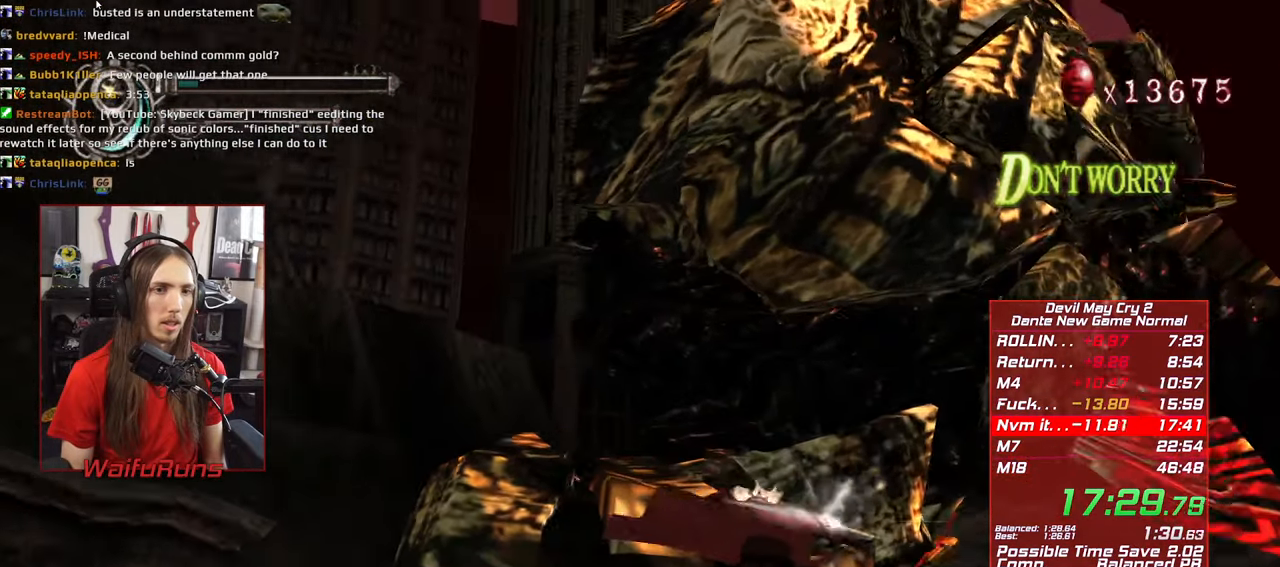
{"buttons": ["Y", "R2"], "left_stick": "up-left", "right_stick": "center", "events": [[33, "Y", "up"], [83, "R1", "up"], [133, "Y", "down"], [150, "left_stick", "up-left"], [200, "Y", "up"], [317, "Y", "down"], [400, "Y", "up"], [483, "Y", "down"]]}
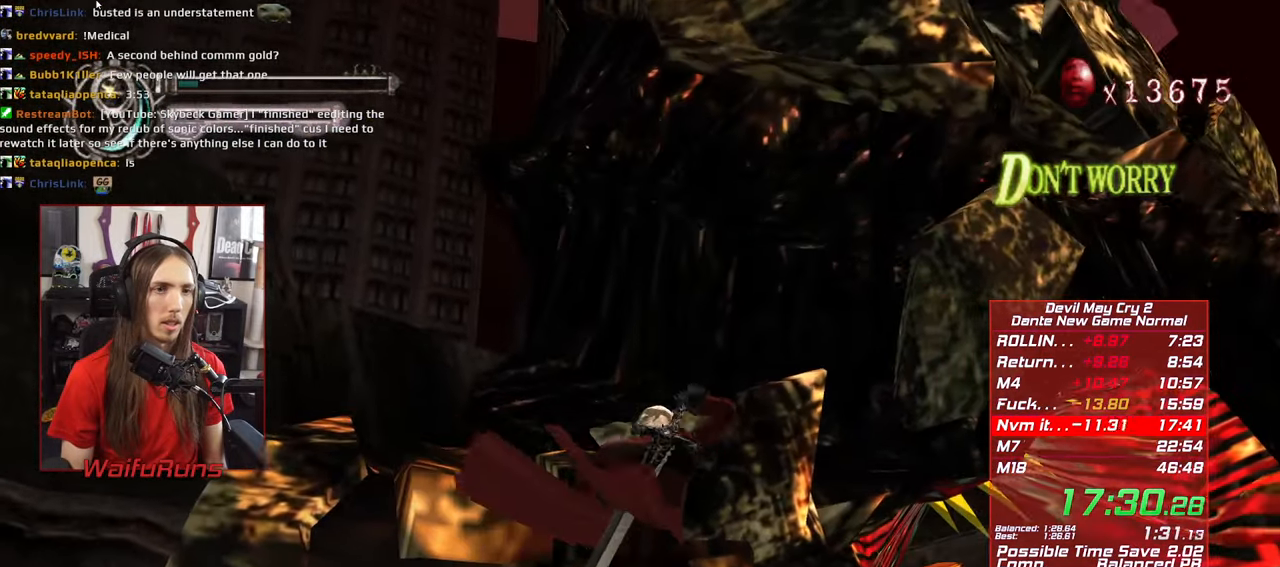
{"buttons": ["Y", "R2"], "left_stick": "up-left", "right_stick": "center", "events": [[33, "Y", "up"], [167, "Y", "down"], [217, "Y", "up"], [317, "Y", "down"], [400, "Y", "up"], [467, "Y", "down"]]}
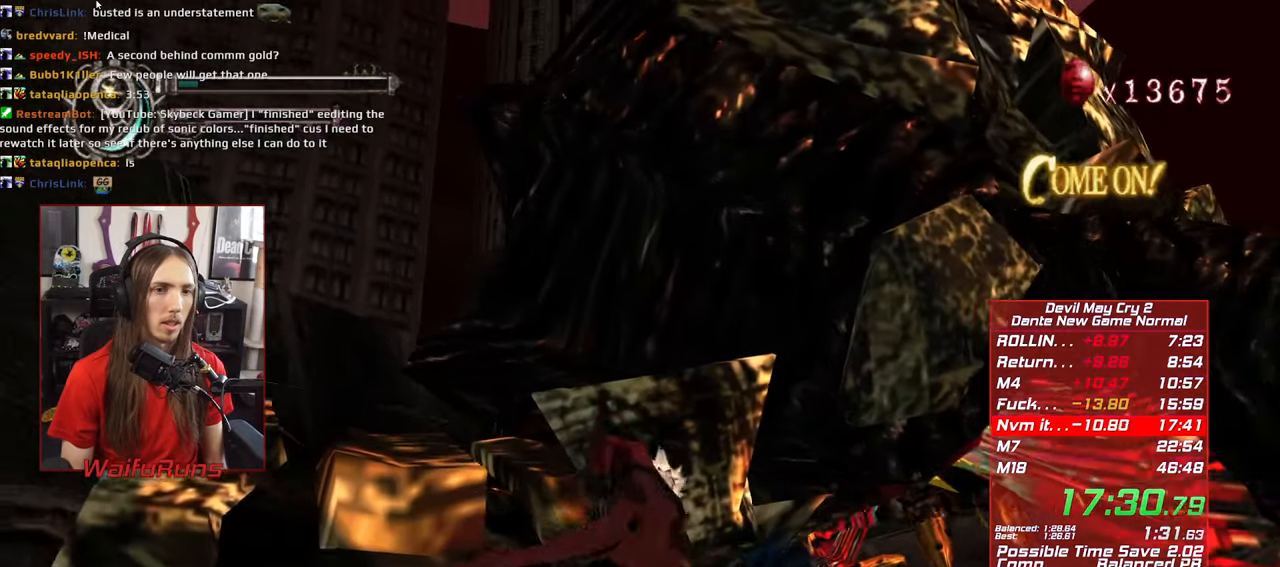
{"buttons": ["Y", "R1", "R2"], "left_stick": "up", "right_stick": "center", "events": [[67, "Y", "up"], [217, "left_stick", "up"], [250, "R1", "down"], [333, "Y", "down"], [400, "Y", "up"], [500, "Y", "down"]]}
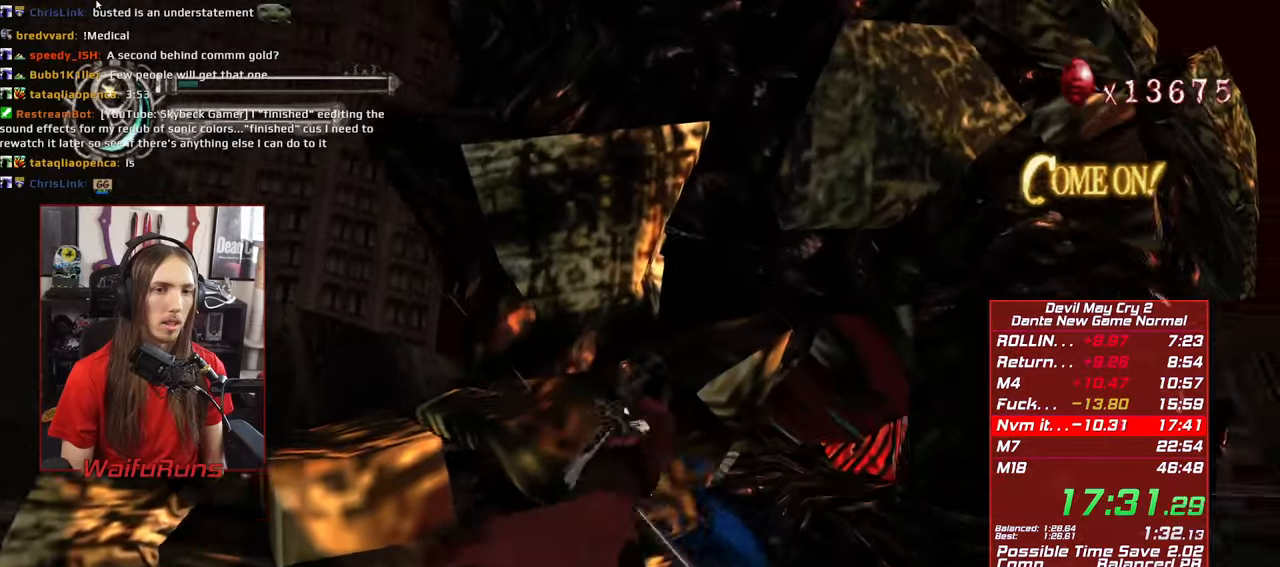
{"buttons": ["R2"], "left_stick": "up-right", "right_stick": "center", "events": [[67, "Y", "up"], [167, "Y", "down"], [267, "Y", "up"], [334, "Y", "down"], [434, "R1", "up"], [434, "Y", "up"], [467, "left_stick", "up-right"]]}
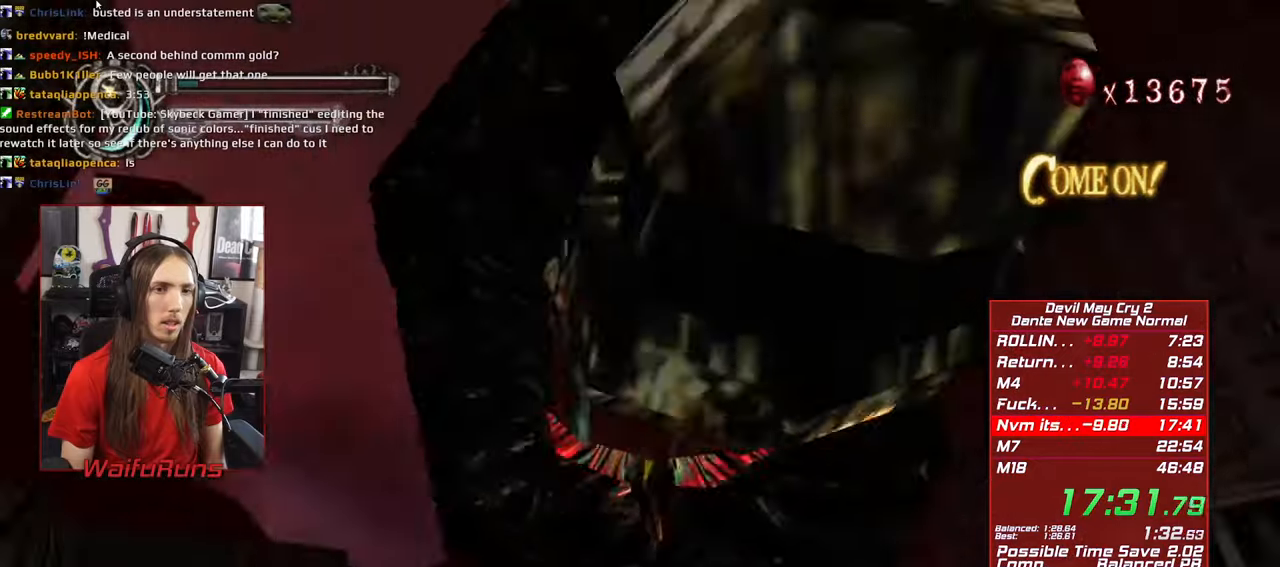
{"buttons": ["R1"], "left_stick": "up-right", "right_stick": "center", "events": [[217, "R1", "down"], [284, "R2", "up"], [284, "X", "down"], [334, "X", "up"], [450, "X", "down"], [500, "X", "up"]]}
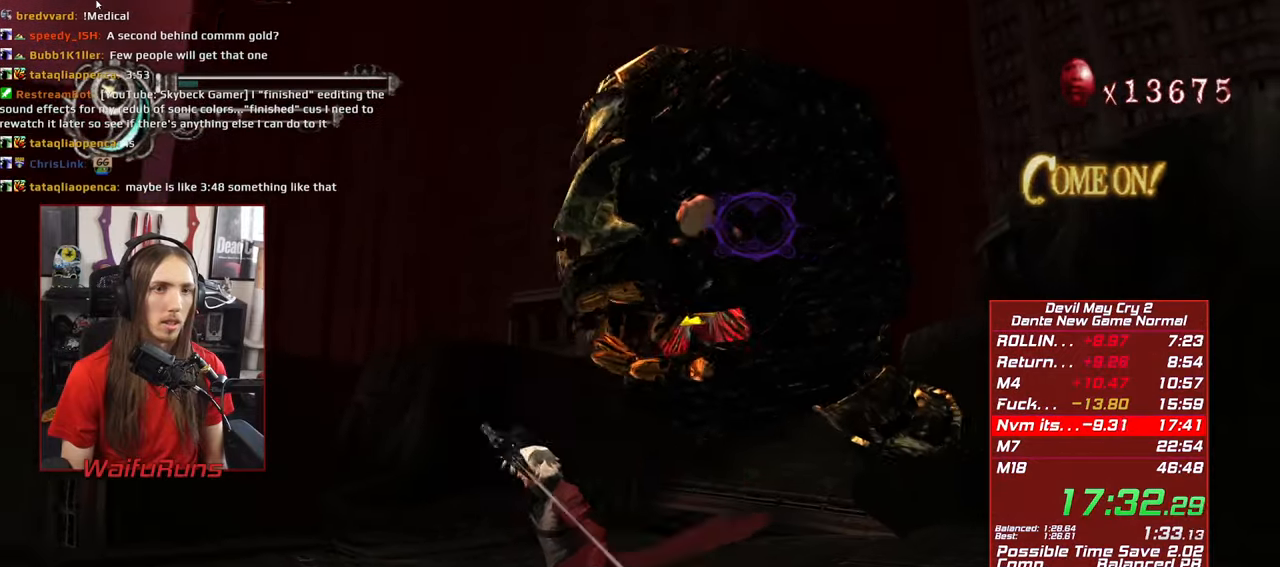
{"buttons": ["R1"], "left_stick": "up-right", "right_stick": "center", "events": [[84, "X", "down"], [134, "L2", "down"], [167, "X", "up"], [234, "X", "down"], [267, "L2", "up"], [317, "X", "up"], [334, "L2", "down"], [417, "X", "down"], [500, "L2", "up"], [500, "X", "up"]]}
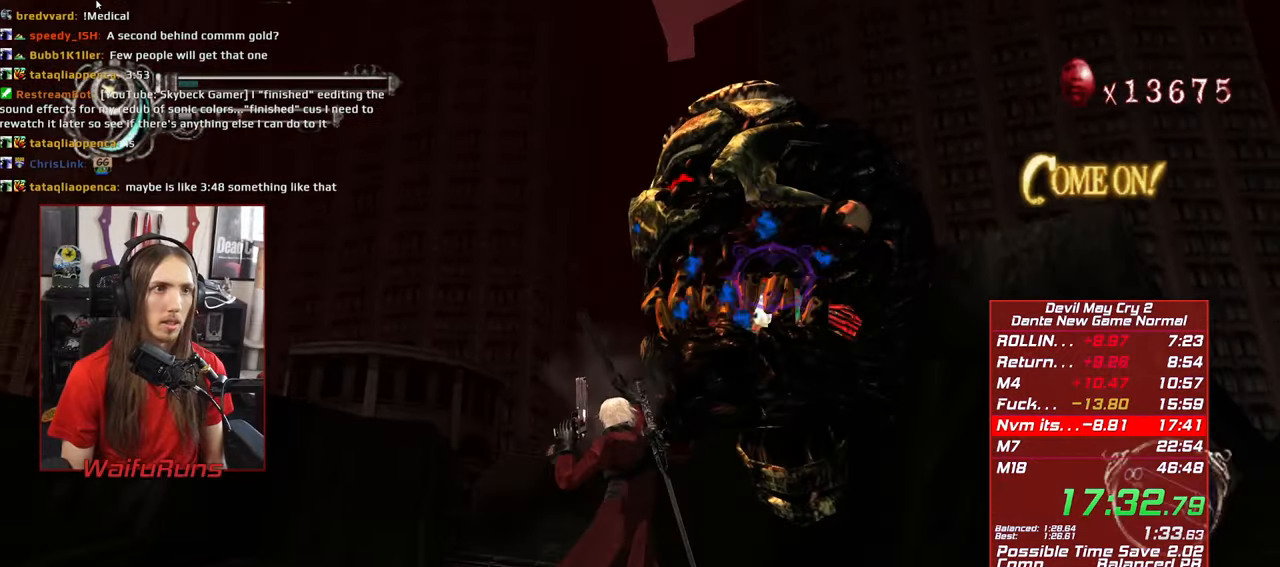
{"buttons": ["L2", "R1"], "left_stick": "left", "right_stick": "center", "events": [[67, "L2", "down"], [100, "X", "down"], [167, "X", "up"], [167, "left_stick", "up-left"], [200, "L2", "up"], [267, "L2", "down"], [267, "X", "down"], [334, "X", "up"], [350, "left_stick", "left"], [417, "L2", "up"], [417, "X", "down"], [467, "L2", "down"], [484, "X", "up"]]}
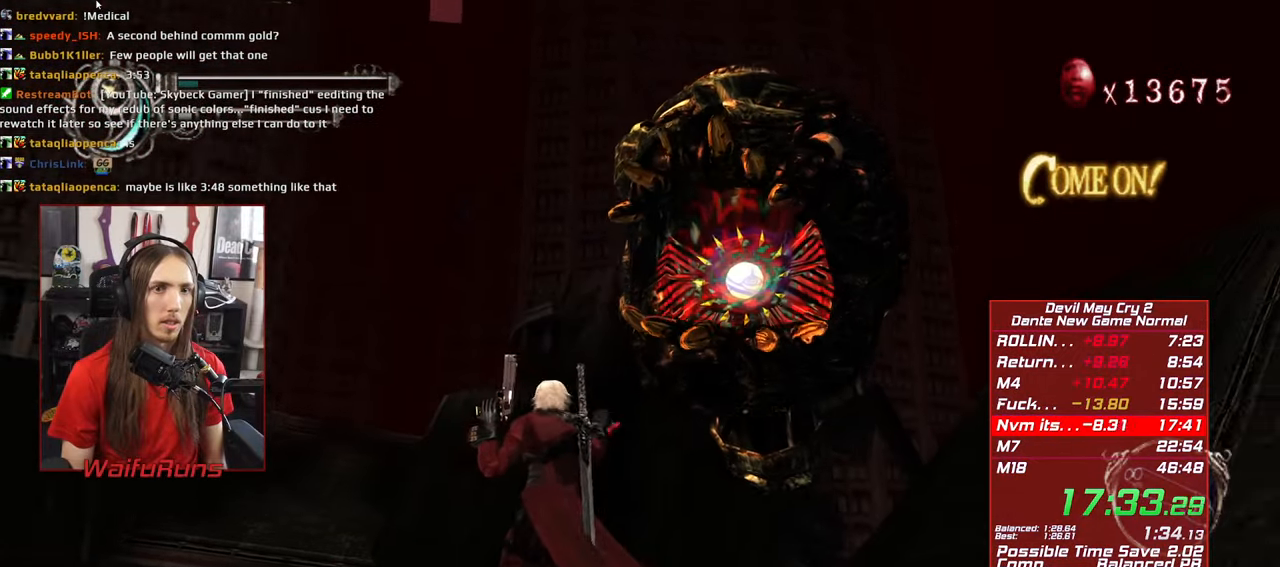
{"buttons": ["L2", "R1"], "left_stick": "left", "right_stick": "center", "events": [[84, "X", "down"], [100, "L2", "up"], [167, "L2", "down"], [167, "X", "up"], [250, "X", "down"], [334, "L2", "up"], [334, "X", "up"], [350, "L2", "down"], [400, "X", "down"], [484, "X", "up"]]}
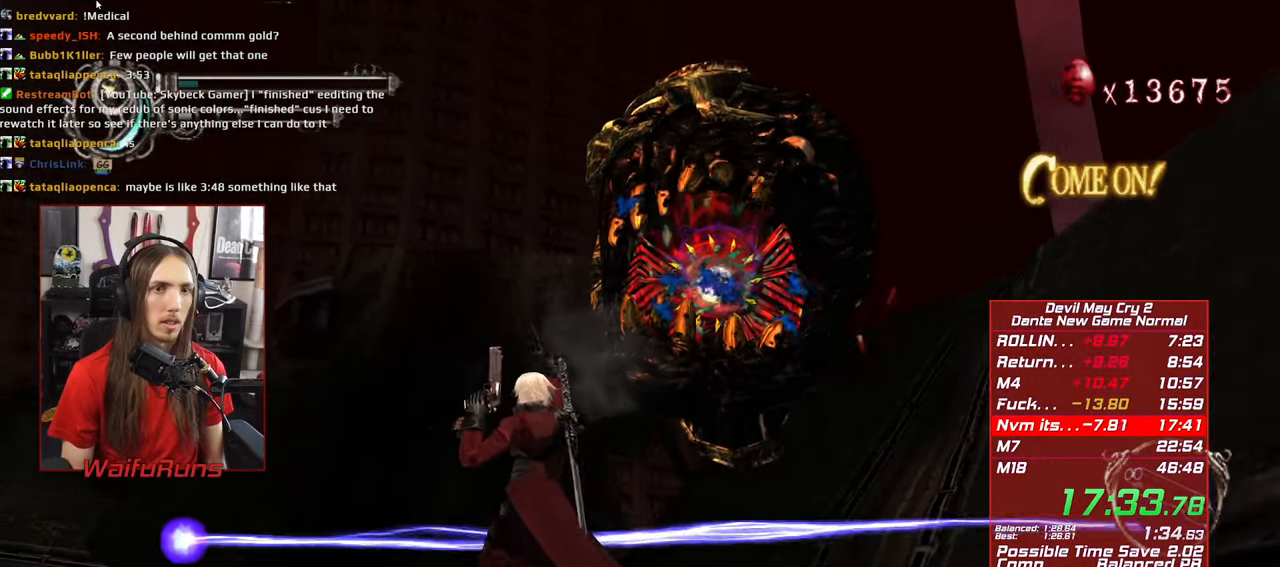
{"buttons": ["R1"], "left_stick": "left", "right_stick": "center", "events": [[34, "L2", "up"], [67, "X", "down"], [84, "L2", "down"], [234, "L2", "up"], [300, "L2", "down"], [317, "X", "up"], [450, "L2", "up"]]}
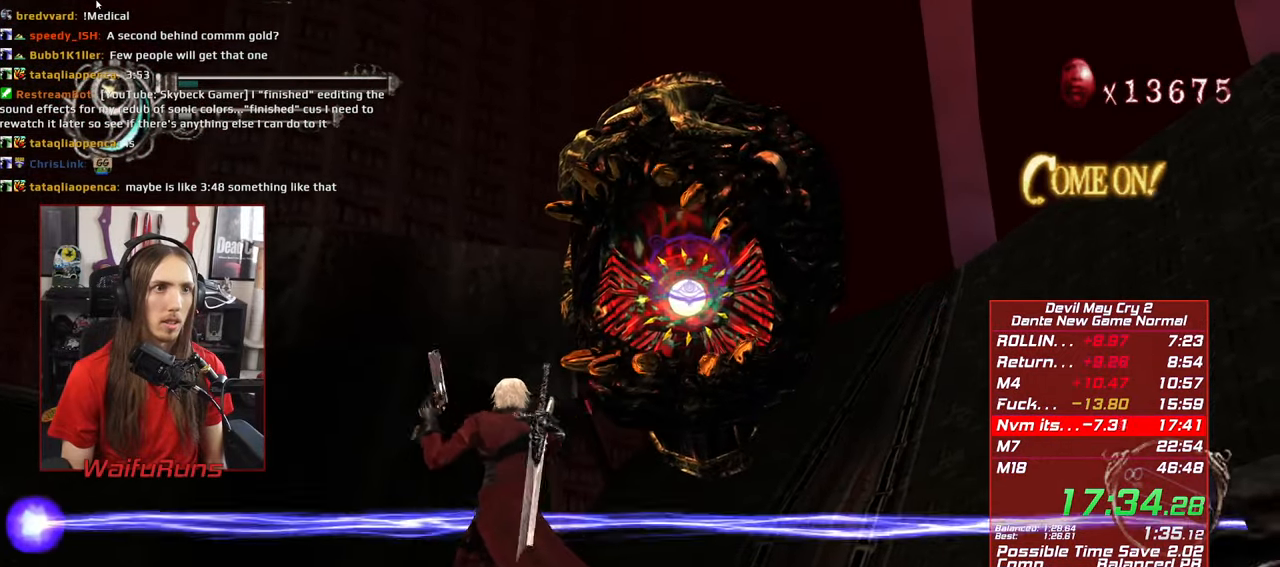
{"buttons": ["B"], "left_stick": "left", "right_stick": "center", "events": [[150, "B", "down"], [150, "R1", "up"], [234, "B", "up"], [284, "B", "down"], [417, "B", "up"], [450, "B", "down"]]}
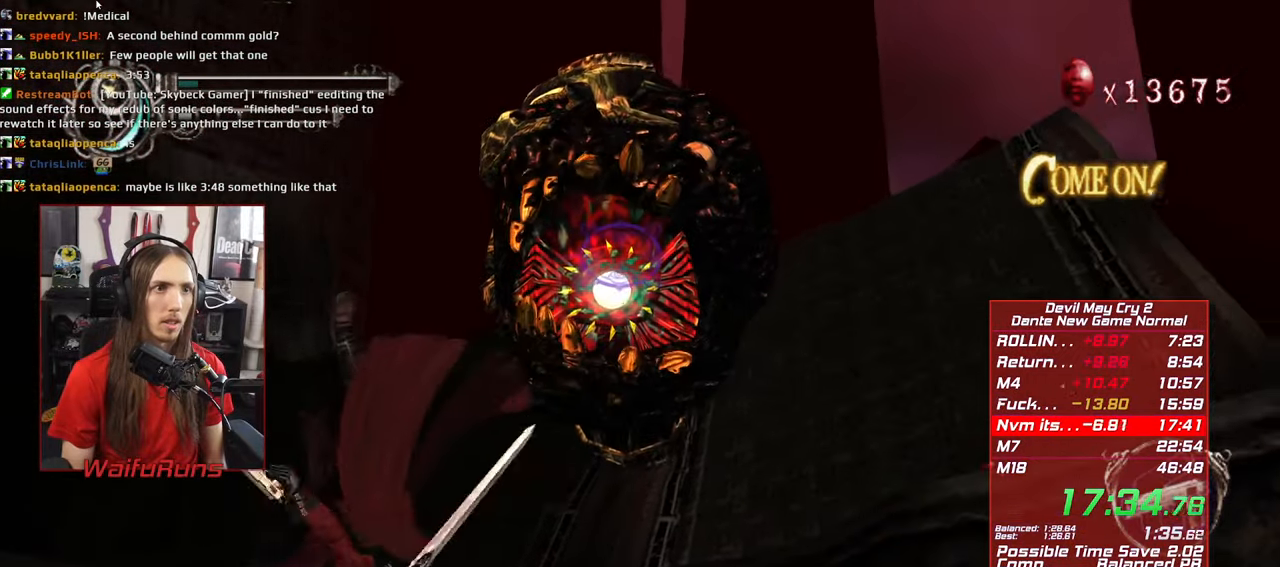
{"buttons": ["X", "L2", "R1"], "left_stick": "up-left", "right_stick": "center", "events": [[34, "B", "up"], [167, "R1", "down"], [184, "X", "down"], [250, "X", "up"], [350, "X", "down"], [400, "left_stick", "up-left"], [417, "X", "up"], [434, "L2", "down"], [500, "X", "down"]]}
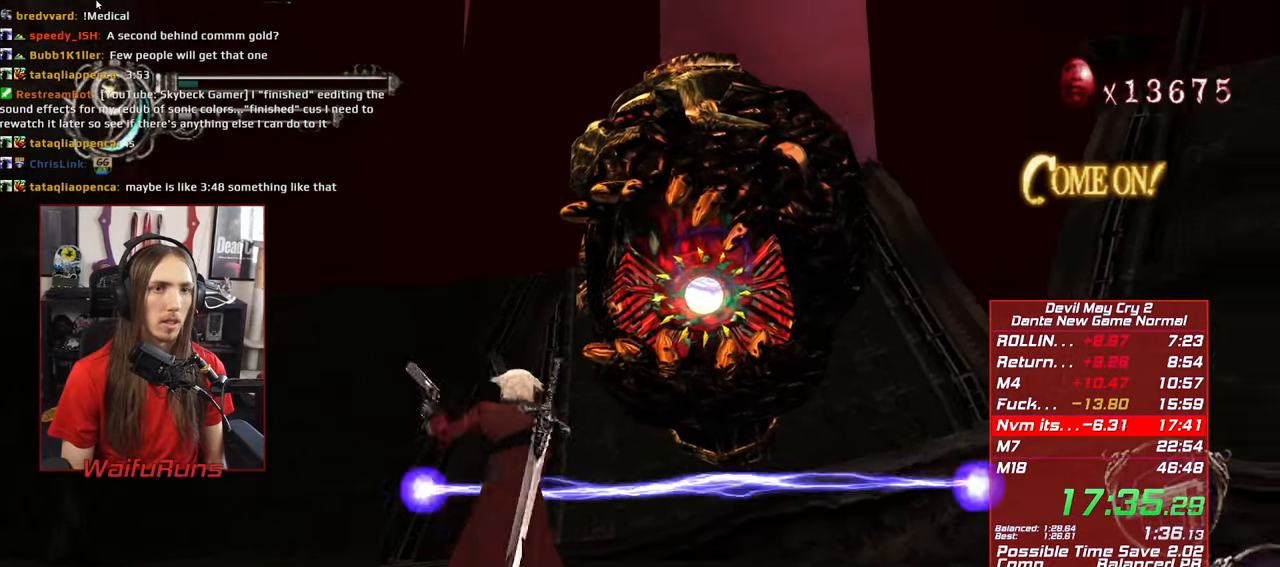
{"buttons": ["L2", "R1"], "left_stick": "right", "right_stick": "center", "events": [[50, "left_stick", "up-right"], [67, "L2", "up"], [67, "X", "up"], [150, "L2", "down"], [184, "X", "down"], [250, "X", "up"], [300, "L2", "up"], [334, "X", "down"], [350, "L2", "down"], [350, "left_stick", "right"], [417, "X", "up"]]}
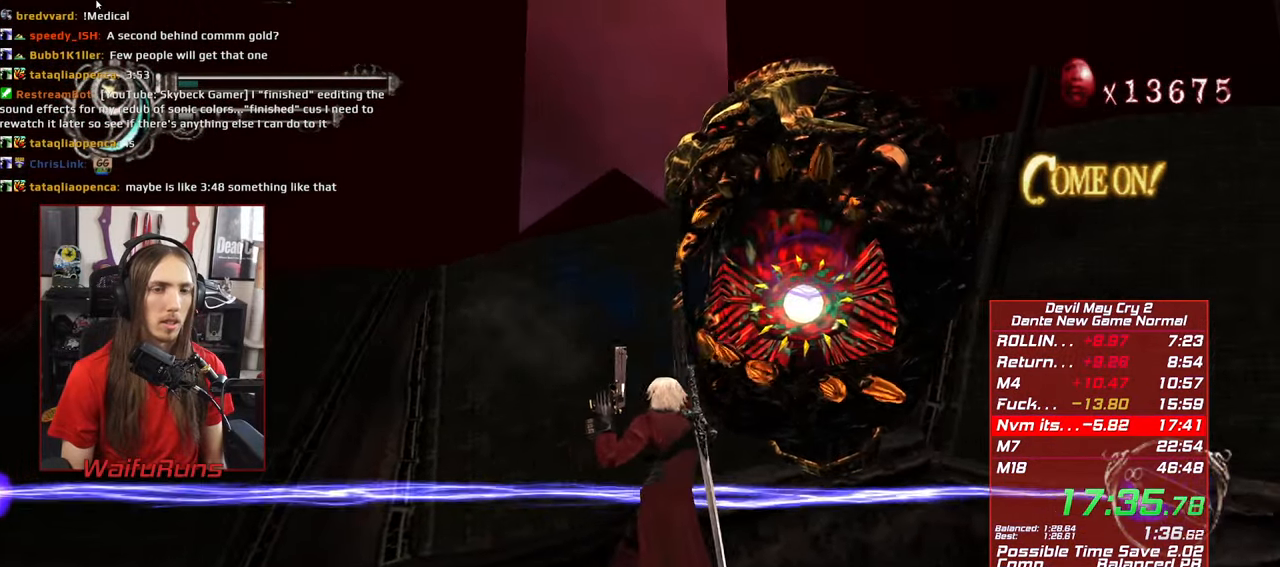
{"buttons": ["B"], "left_stick": "up-right", "right_stick": "center", "events": [[17, "L2", "up"], [17, "R1", "up"], [167, "left_stick", "up-right"], [300, "B", "down"], [417, "B", "up"], [483, "B", "down"]]}
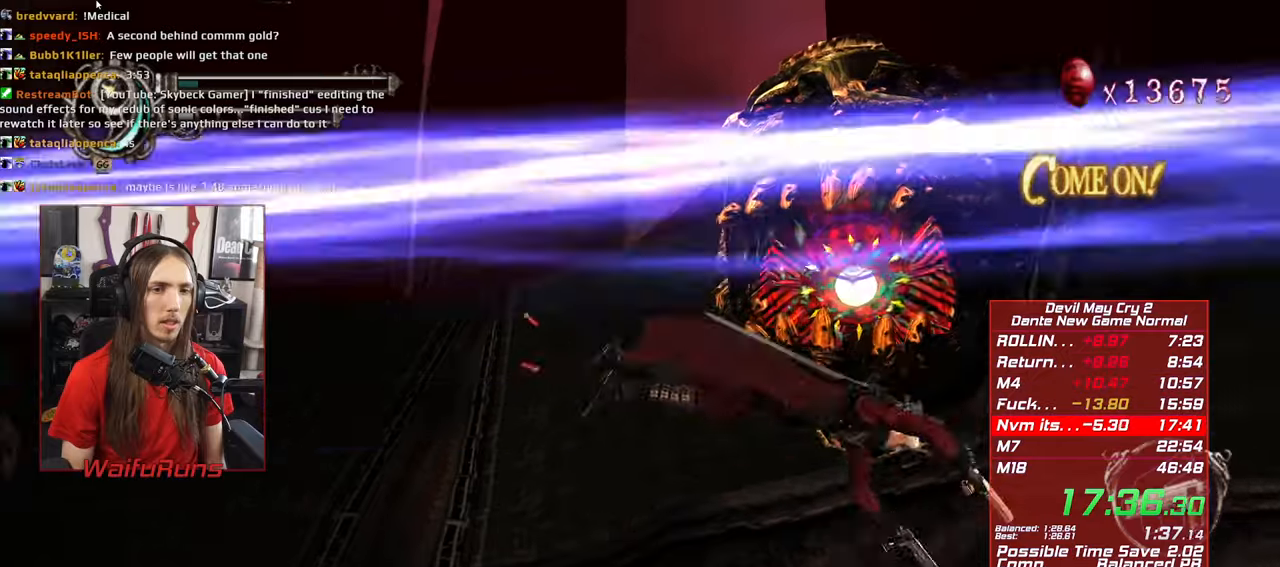
{"buttons": ["X", "L2", "R1"], "left_stick": "up-right", "right_stick": "center", "events": [[66, "B", "up"], [250, "R1", "down"], [283, "X", "down"], [366, "X", "up"], [450, "X", "down"], [500, "L2", "down"]]}
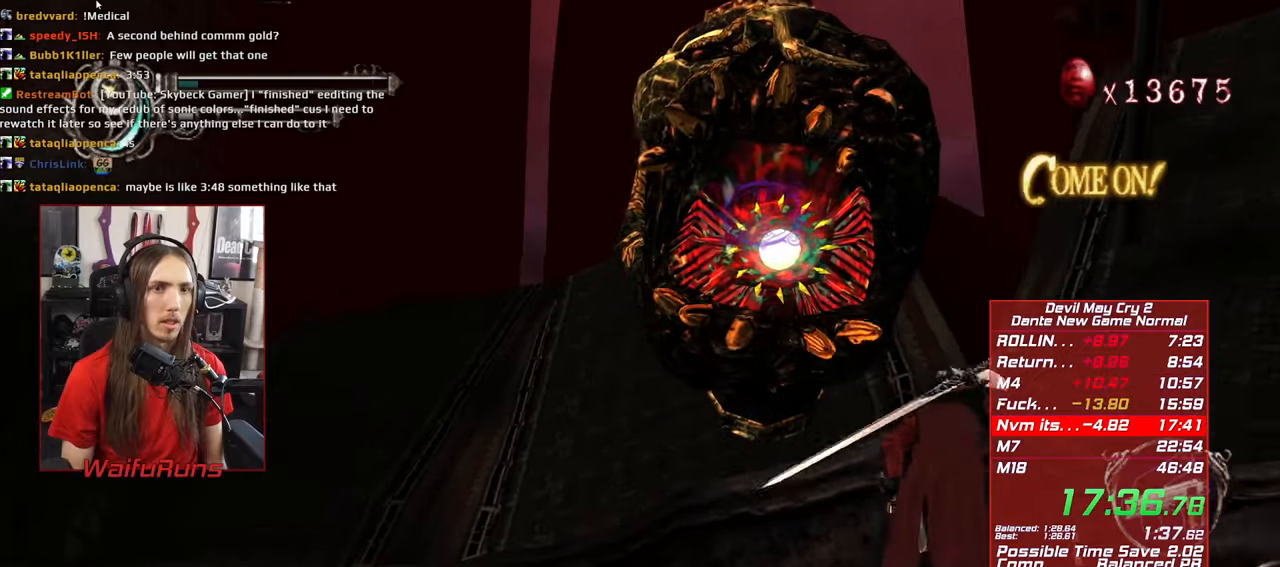
{"buttons": ["X", "L2", "R1"], "left_stick": "up-left", "right_stick": "center", "events": [[33, "X", "up"], [100, "X", "down"], [150, "L2", "up"], [183, "X", "up"], [200, "L2", "down"], [316, "X", "down"], [350, "L2", "up"], [366, "X", "up"], [433, "L2", "down"], [450, "X", "down"], [500, "left_stick", "up-left"]]}